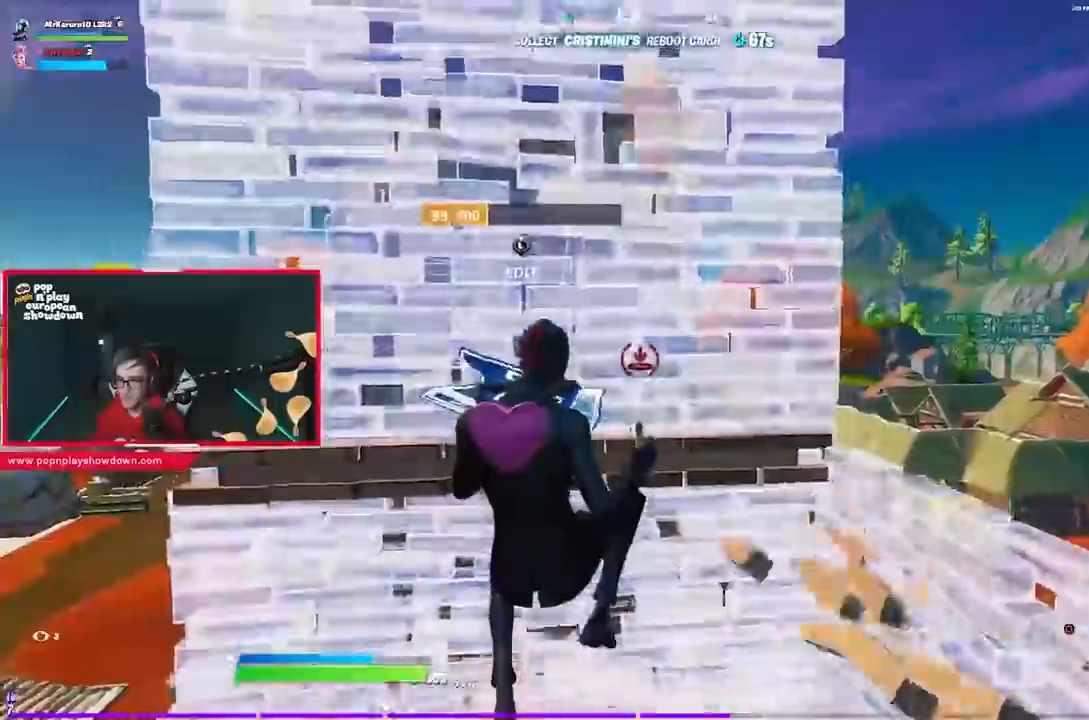
Gameplay with a controller (PlayStation layout); each line is a JSON object with the inputs held at the frame after it (dt_ms = milliseconds from this image to that frame). "events" lists button and stick changes between this image and that frame as [ms after this image, input, new state], when the widget could be followed in between.
{"dt_ms": 500, "buttons": [], "left_stick": "up", "right_stick": "up-left", "events": [[33, "right_stick", "down"], [100, "left_stick", "up"], [117, "R2", "up"], [117, "right_stick", "center"], [183, "CROSS", "down"], [217, "R1", "down"], [283, "CROSS", "up"], [283, "R1", "up"], [350, "L2", "down"], [383, "right_stick", "up-left"], [450, "L2", "up"]]}
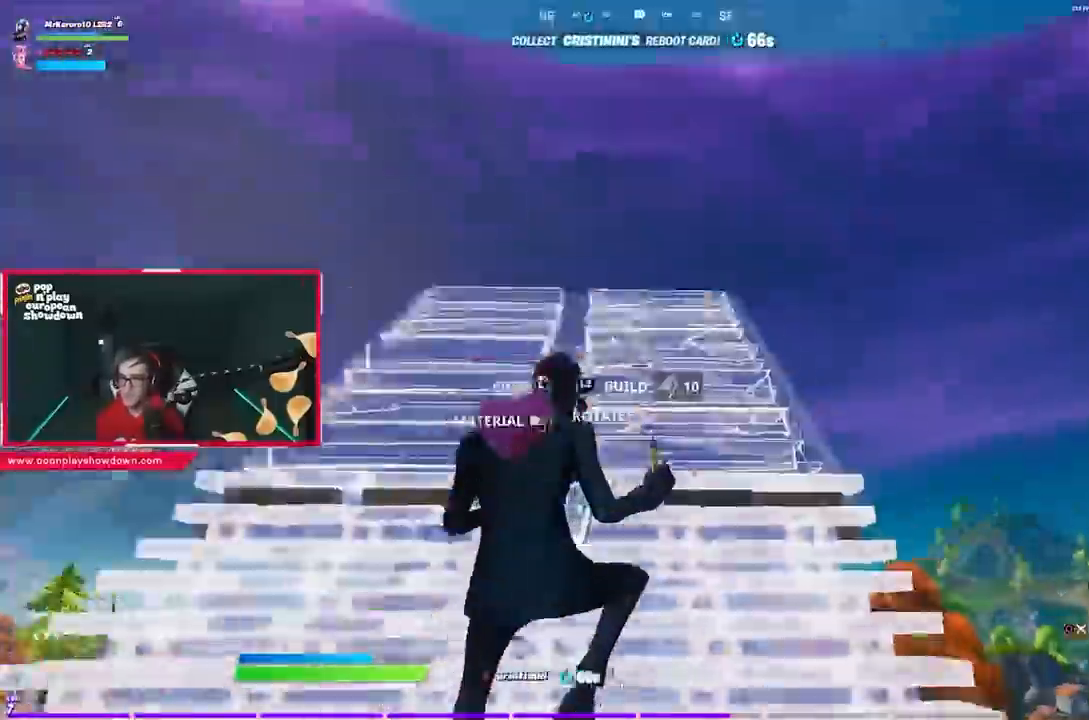
{"dt_ms": 500, "buttons": ["CIRCLE"], "left_stick": "up", "right_stick": "center", "events": [[17, "L2", "down"], [50, "right_stick", "down-right"], [150, "L2", "up"], [150, "right_stick", "center"], [217, "CIRCLE", "down"], [317, "CIRCLE", "up"], [450, "CIRCLE", "down"]]}
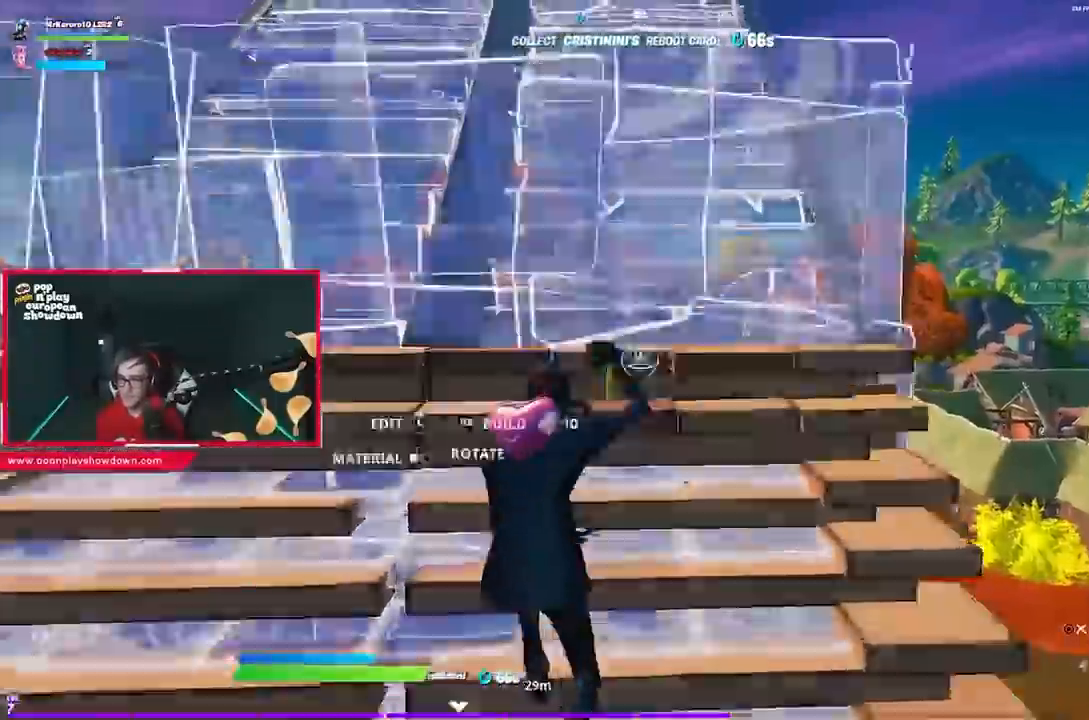
{"dt_ms": 500, "buttons": [], "left_stick": "up", "right_stick": "center", "events": [[17, "CIRCLE", "up"], [250, "R2", "down"], [250, "right_stick", "left"], [350, "right_stick", "right"], [450, "R2", "up"], [450, "right_stick", "center"]]}
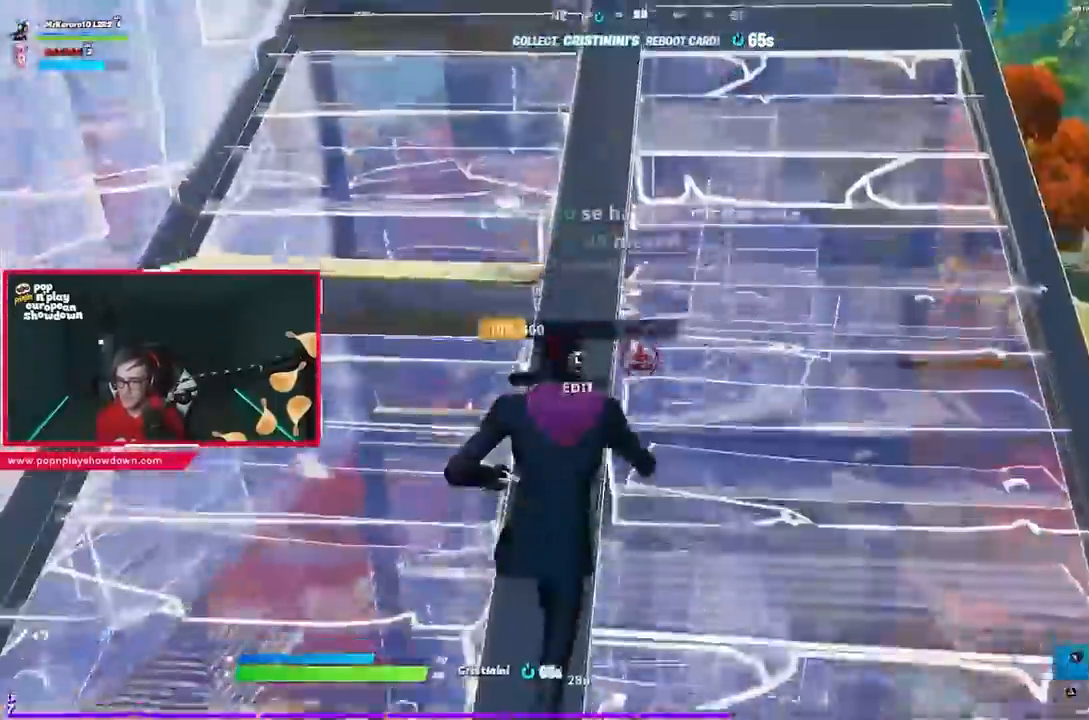
{"dt_ms": 500, "buttons": [], "left_stick": "up-right", "right_stick": "down-left", "events": [[17, "CIRCLE", "down"], [117, "CIRCLE", "up"], [217, "left_stick", "up-right"], [283, "CROSS", "down"], [383, "CROSS", "up"], [383, "right_stick", "down-left"]]}
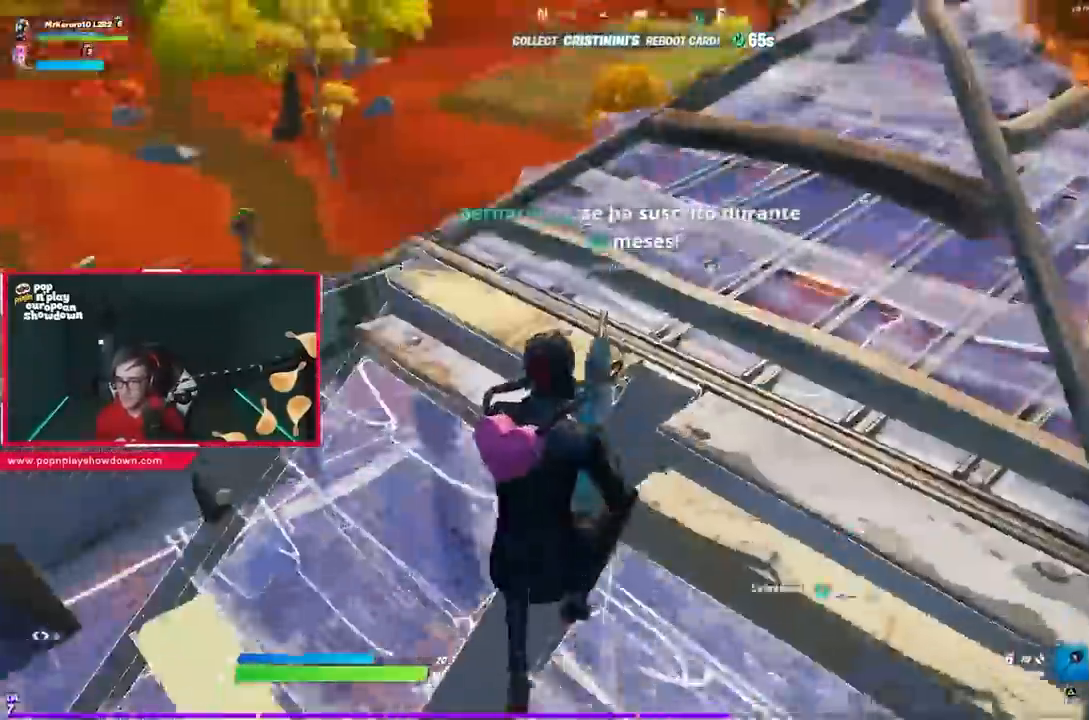
{"dt_ms": 500, "buttons": [], "left_stick": "up-left", "right_stick": "center"}
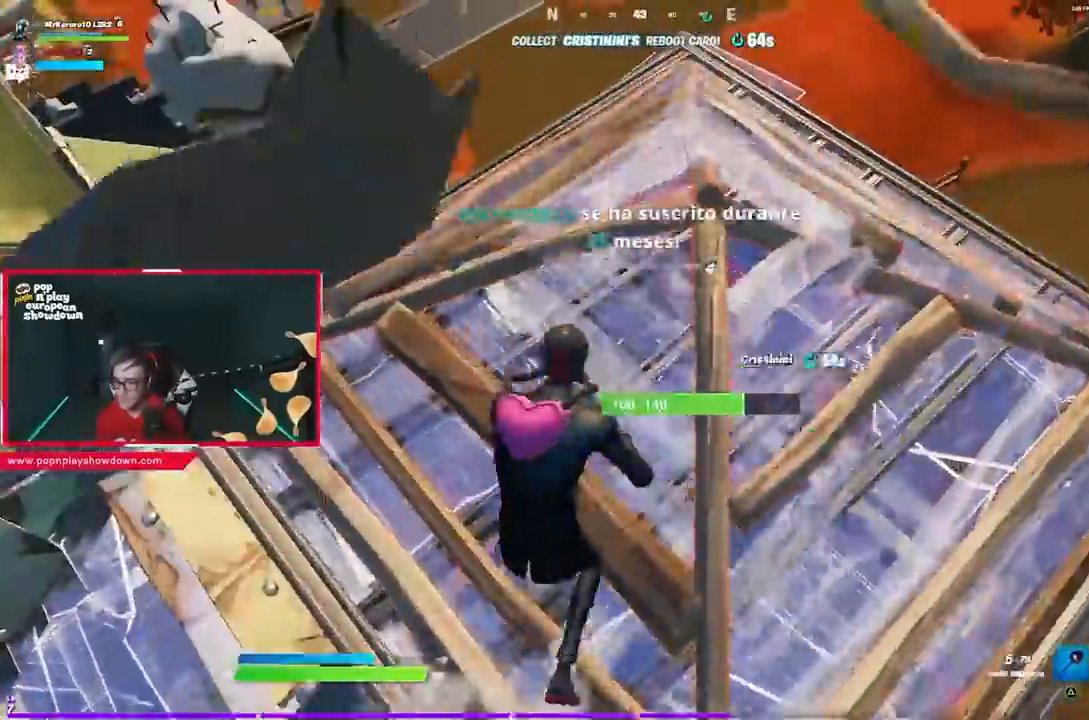
{"dt_ms": 500, "buttons": ["L2"], "left_stick": "up-left", "right_stick": "left", "events": [[117, "R1", "down"], [250, "R1", "up"], [317, "CIRCLE", "down"], [383, "CIRCLE", "up"], [450, "right_stick", "left"], [483, "L2", "down"]]}
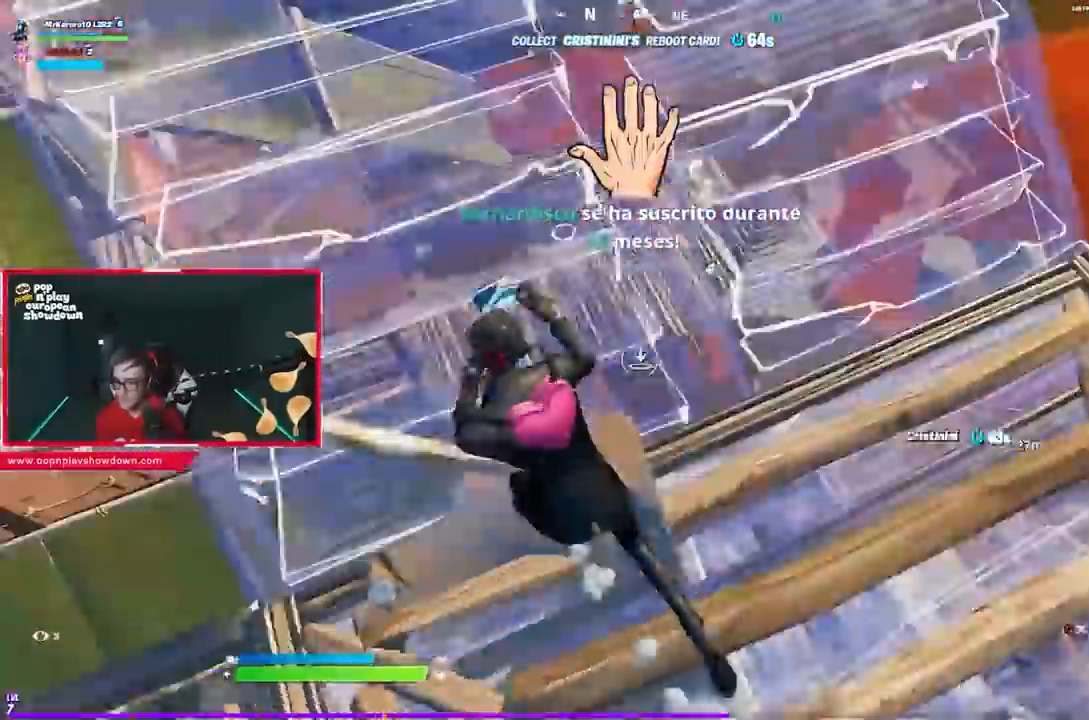
{"dt_ms": 500, "buttons": [], "left_stick": "down-left", "right_stick": "right", "events": [[17, "right_stick", "center"], [83, "CIRCLE", "down"], [117, "L2", "up"], [150, "CIRCLE", "up"], [250, "right_stick", "right"], [317, "left_stick", "up-right"], [450, "left_stick", "down-left"]]}
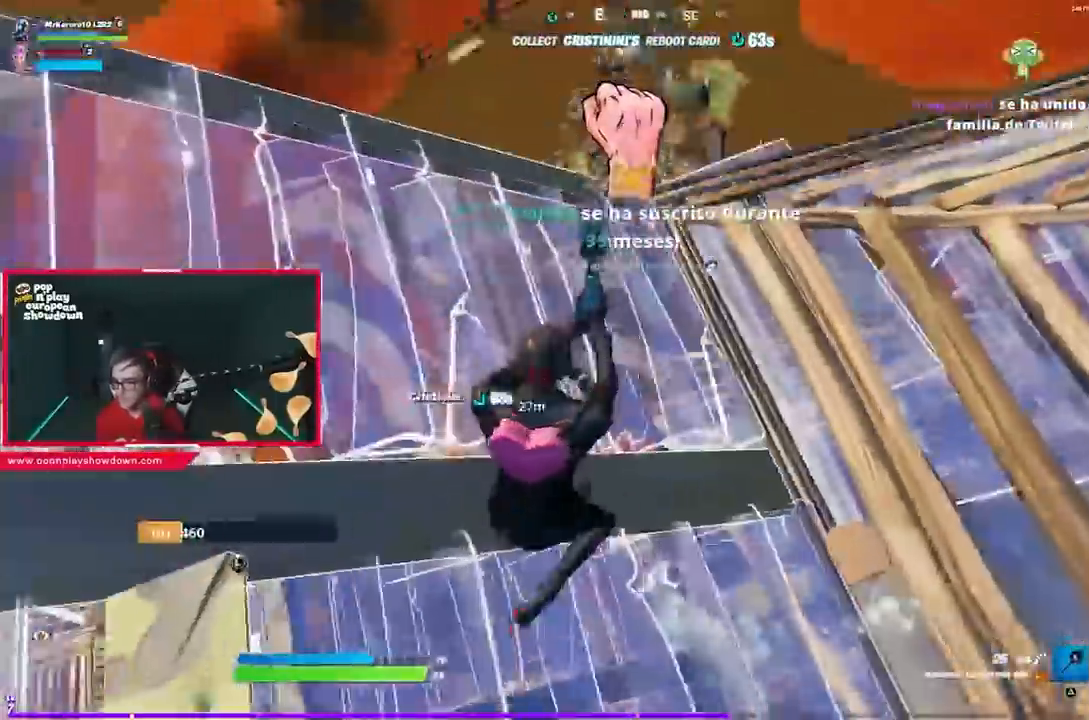
{"dt_ms": 500, "buttons": ["L1"], "left_stick": "up-right", "right_stick": "right", "events": [[83, "left_stick", "down-right"], [117, "right_stick", "down-right"], [217, "right_stick", "center"], [283, "left_stick", "right"], [450, "L1", "down"], [450, "right_stick", "right"], [483, "left_stick", "up-right"]]}
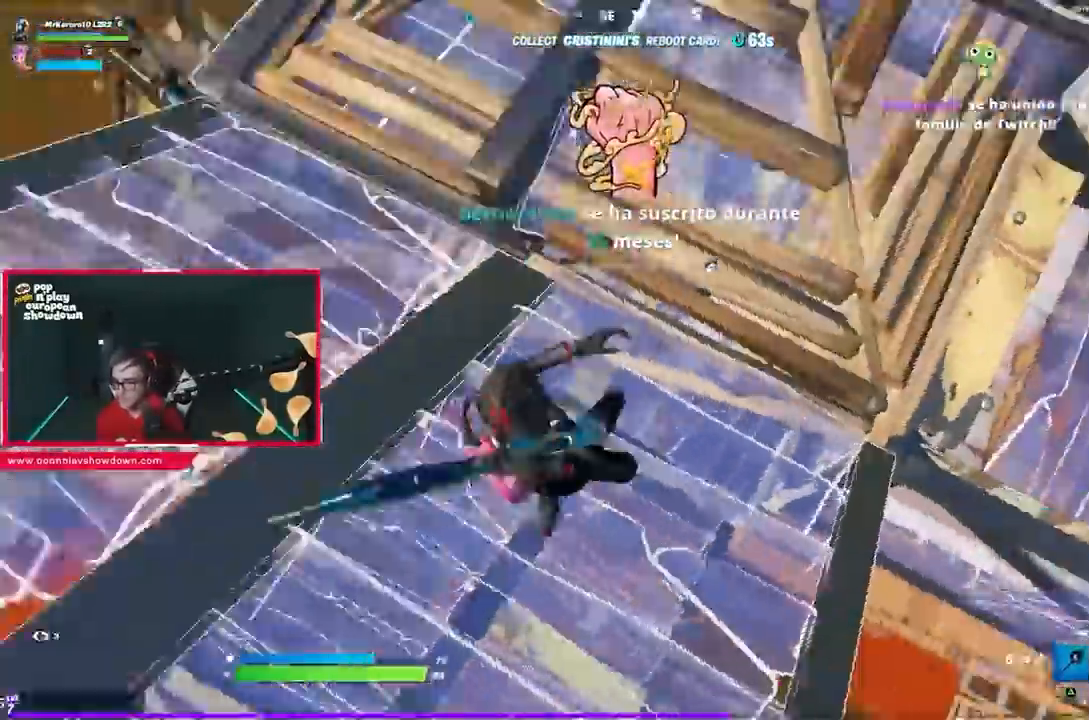
{"dt_ms": 500, "buttons": [], "left_stick": "right", "right_stick": "left", "events": [[50, "L1", "up"], [83, "right_stick", "up"], [417, "right_stick", "left"], [483, "left_stick", "right"]]}
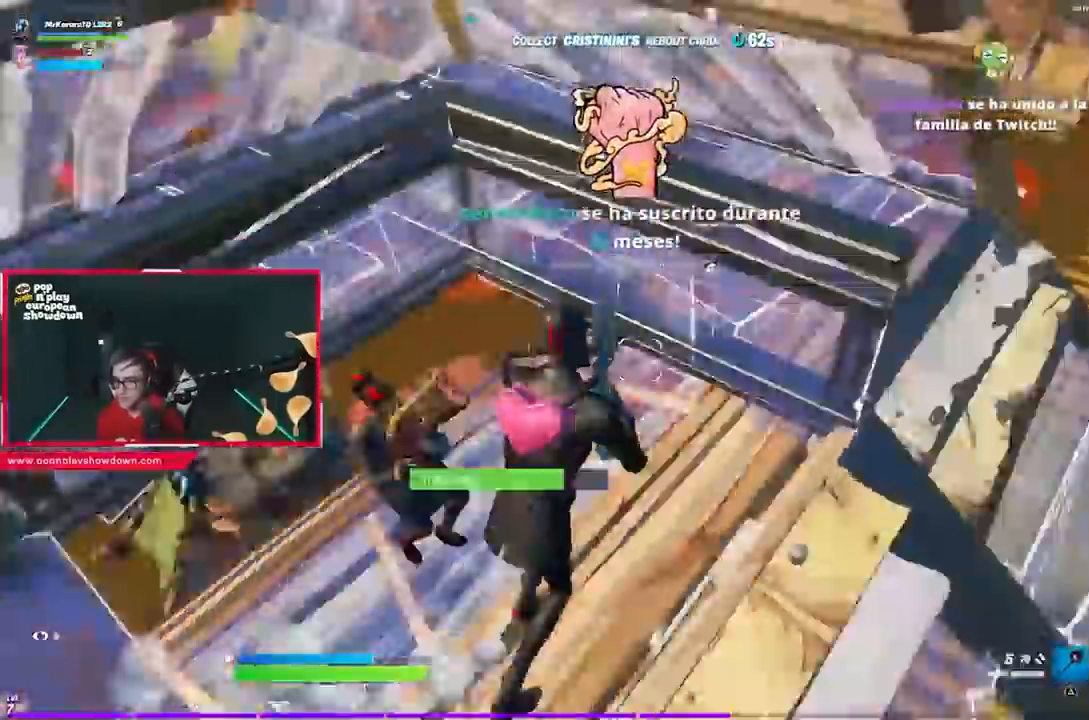
{"dt_ms": 500, "buttons": [], "left_stick": "down-left", "right_stick": "up-right", "events": [[17, "left_stick", "down-right"], [83, "CIRCLE", "down"], [167, "left_stick", "down-left"], [200, "CIRCLE", "up"], [250, "R2", "down"], [250, "left_stick", "left"], [283, "R3", "down"], [300, "CIRCLE", "down"], [317, "R1", "down"], [317, "R2", "up"], [317, "right_stick", "down-right"], [350, "CIRCLE", "up"], [383, "R1", "up"], [400, "right_stick", "up-right"], [417, "R3", "up"], [483, "left_stick", "down-left"]]}
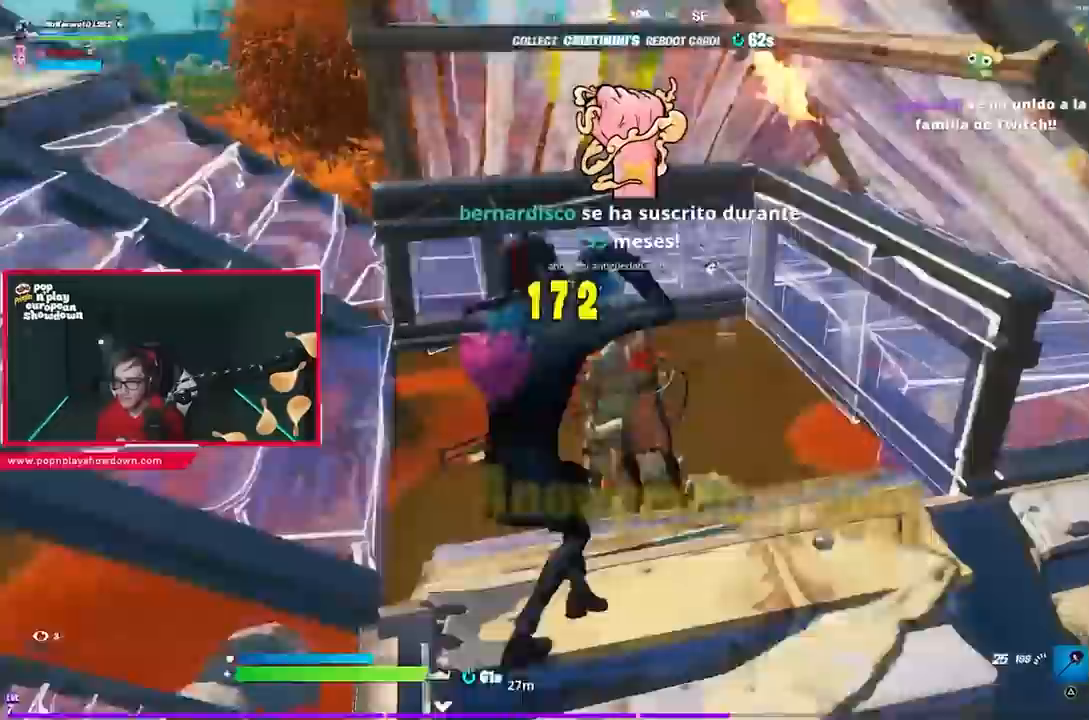
{"dt_ms": 500, "buttons": [], "left_stick": "up", "right_stick": "center", "events": [[17, "left_stick", "down"], [50, "right_stick", "center"], [100, "left_stick", "right"], [250, "R2", "down"], [250, "right_stick", "down-right"], [317, "right_stick", "center"], [350, "left_stick", "up"], [483, "R2", "up"]]}
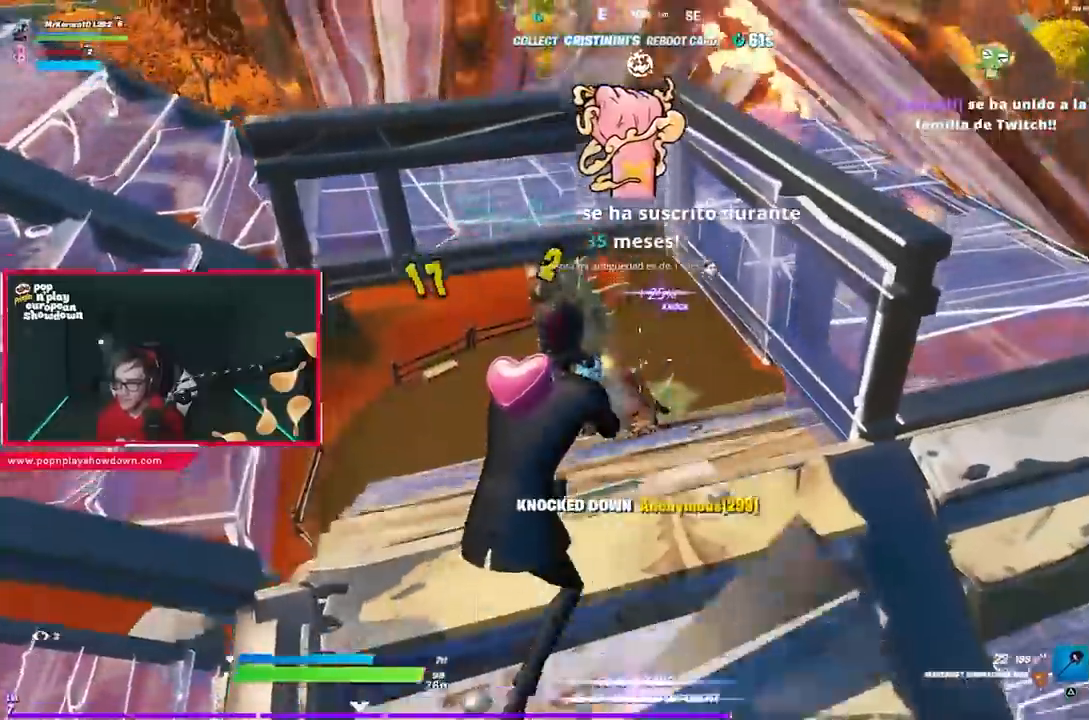
{"dt_ms": 500, "buttons": ["R2"], "left_stick": "up-right", "right_stick": "left", "events": [[50, "CIRCLE", "down"], [50, "left_stick", "up-left"], [150, "CIRCLE", "up"], [250, "R2", "down"], [317, "right_stick", "right"], [417, "right_stick", "left"], [483, "left_stick", "up-right"]]}
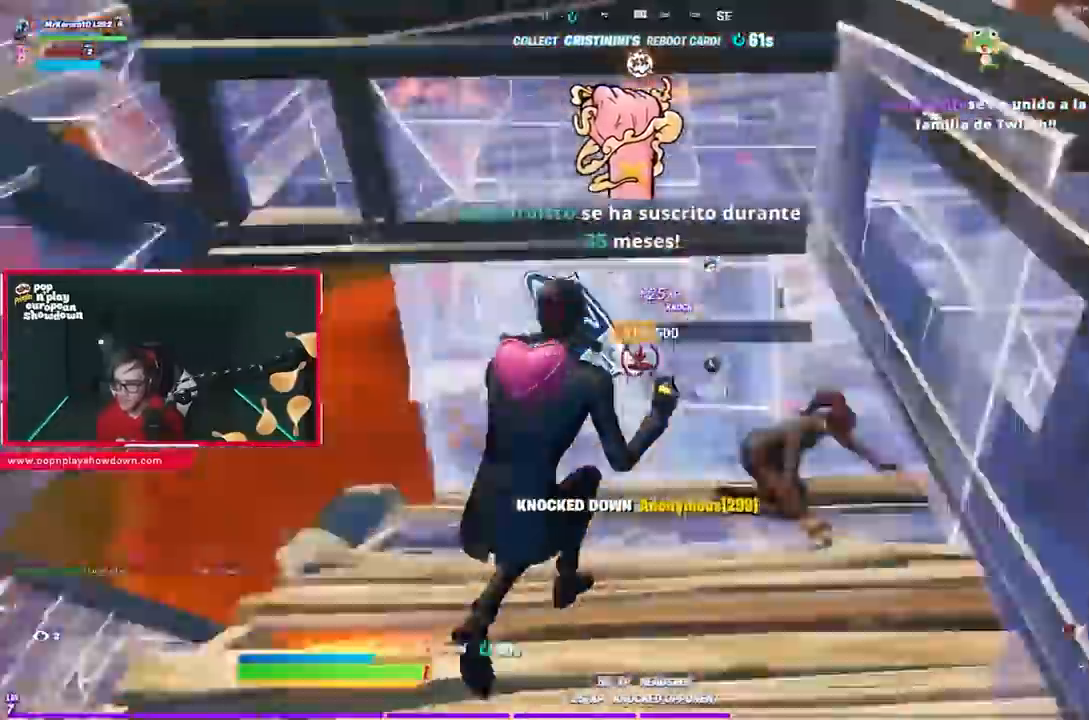
{"dt_ms": 500, "buttons": ["L1"], "left_stick": "up-right", "right_stick": "right", "events": [[33, "left_stick", "right"], [83, "R1", "down"], [150, "R1", "up"], [183, "right_stick", "center"], [217, "CIRCLE", "down"], [217, "left_stick", "left"], [283, "R2", "up"], [317, "CIRCLE", "up"], [317, "left_stick", "up"], [367, "left_stick", "up-right"], [383, "right_stick", "down-right"], [433, "right_stick", "right"], [450, "L1", "down"]]}
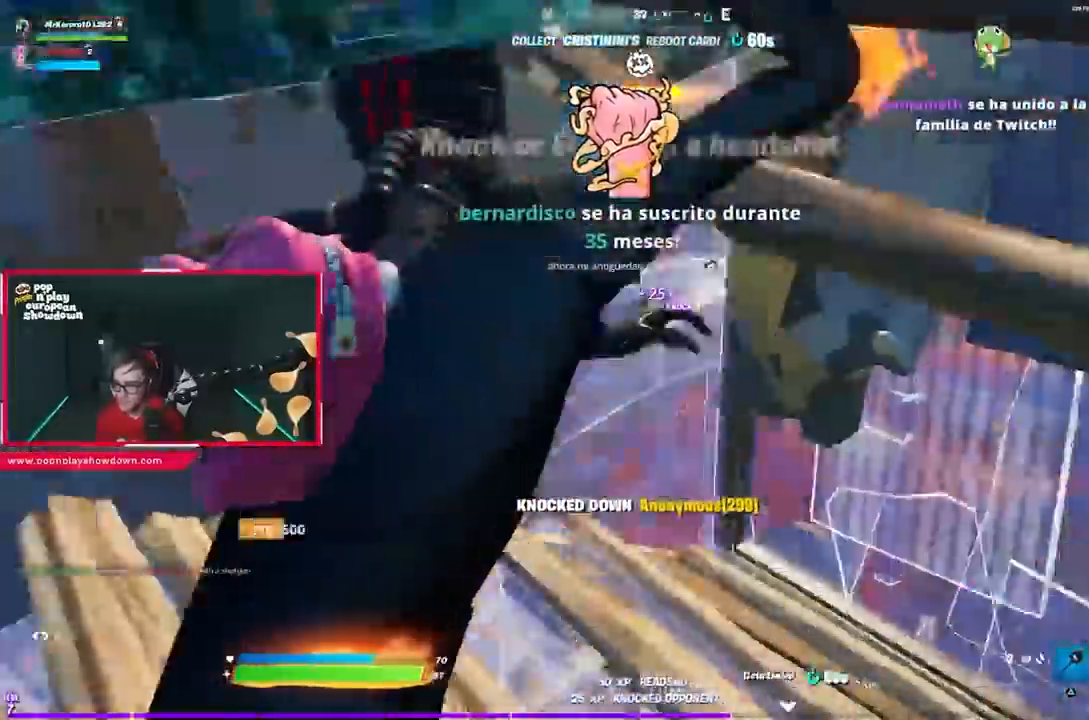
{"dt_ms": 500, "buttons": [], "left_stick": "right", "right_stick": "right", "events": [[50, "L1", "up"], [183, "left_stick", "up-left"], [250, "right_stick", "center"], [350, "left_stick", "up-right"], [383, "right_stick", "right"], [417, "left_stick", "right"]]}
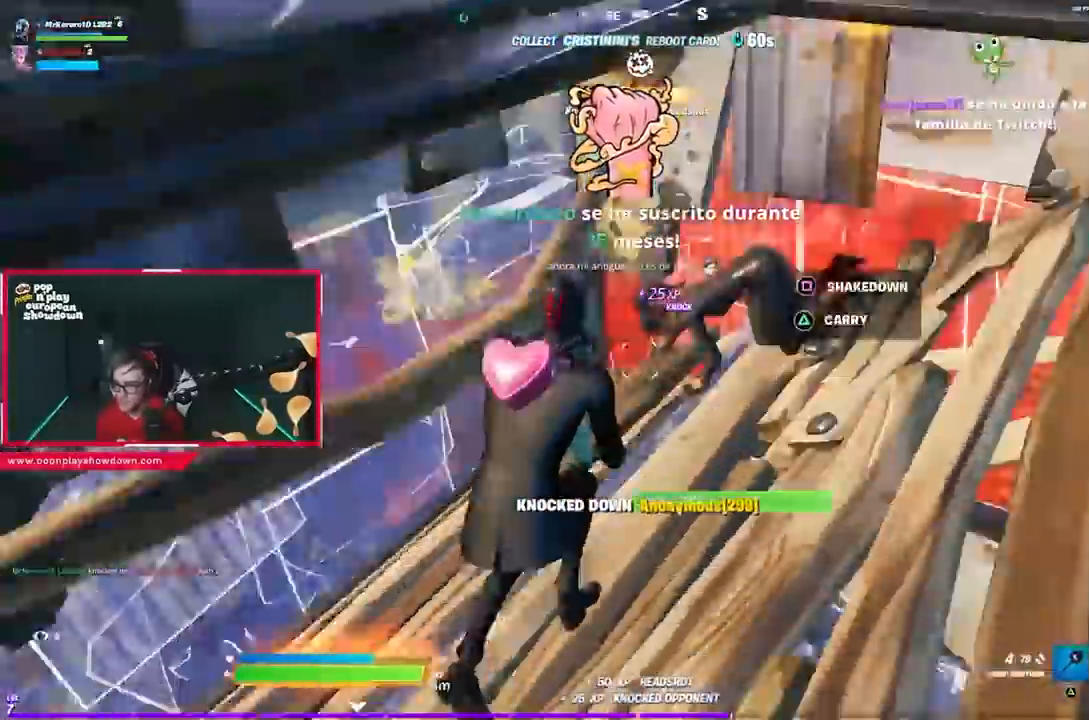
{"dt_ms": 500, "buttons": [], "left_stick": "right", "right_stick": "up-right", "events": [[17, "right_stick", "up"], [83, "right_stick", "center"], [150, "left_stick", "down-left"], [383, "left_stick", "down-right"], [483, "left_stick", "right"], [483, "right_stick", "up-right"]]}
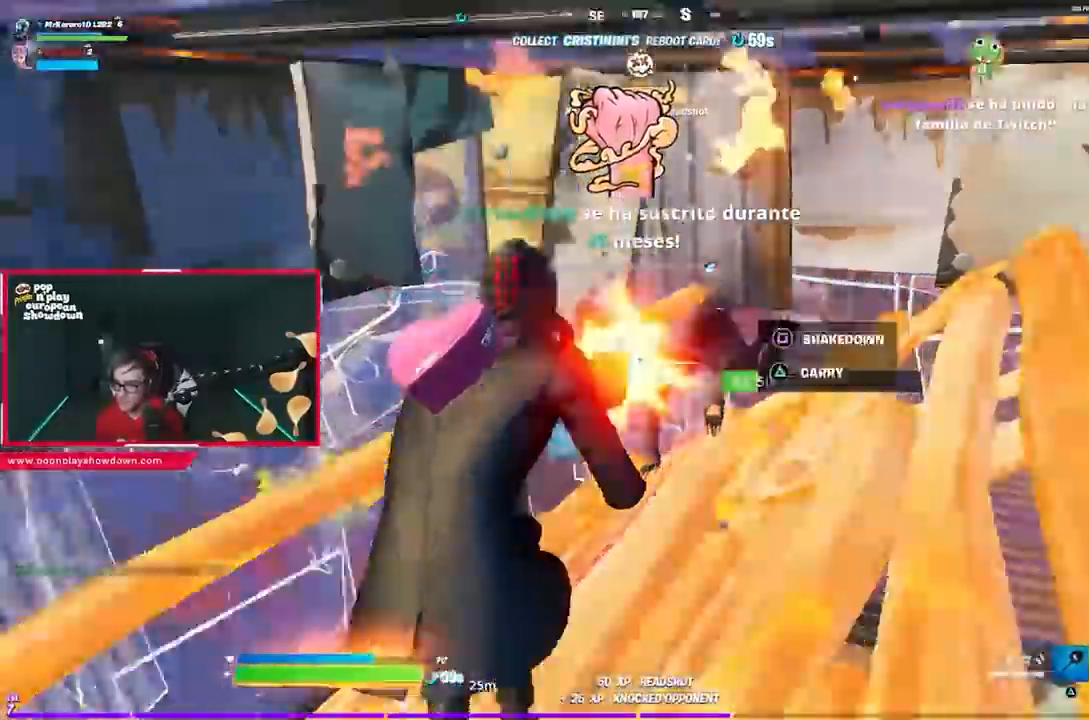
{"dt_ms": 500, "buttons": [], "left_stick": "up-left", "right_stick": "center", "events": [[17, "R2", "down"], [50, "right_stick", "center"], [117, "right_stick", "left"], [150, "R2", "up"], [150, "left_stick", "left"], [250, "right_stick", "center"], [317, "left_stick", "up-left"], [383, "TRIANGLE", "down"], [450, "TRIANGLE", "up"]]}
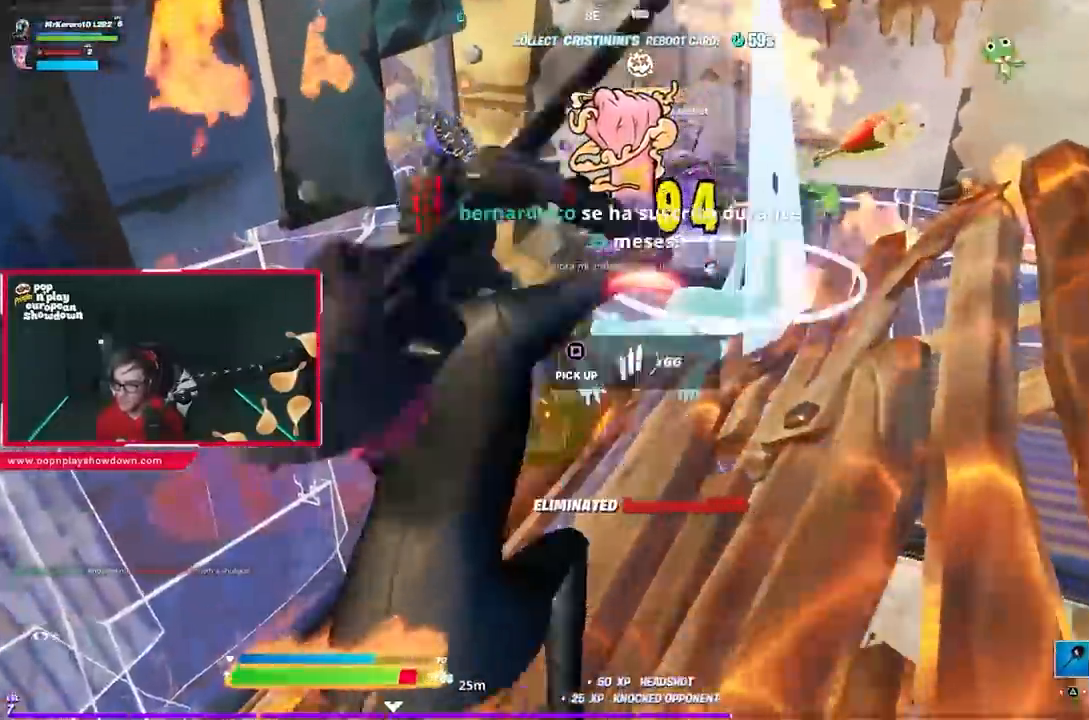
{"dt_ms": 500, "buttons": ["CROSS", "SQUARE"], "left_stick": "up", "right_stick": "center", "events": [[217, "CROSS", "down"], [317, "SQUARE", "down"], [383, "SQUARE", "up"], [450, "SQUARE", "down"], [483, "left_stick", "up"]]}
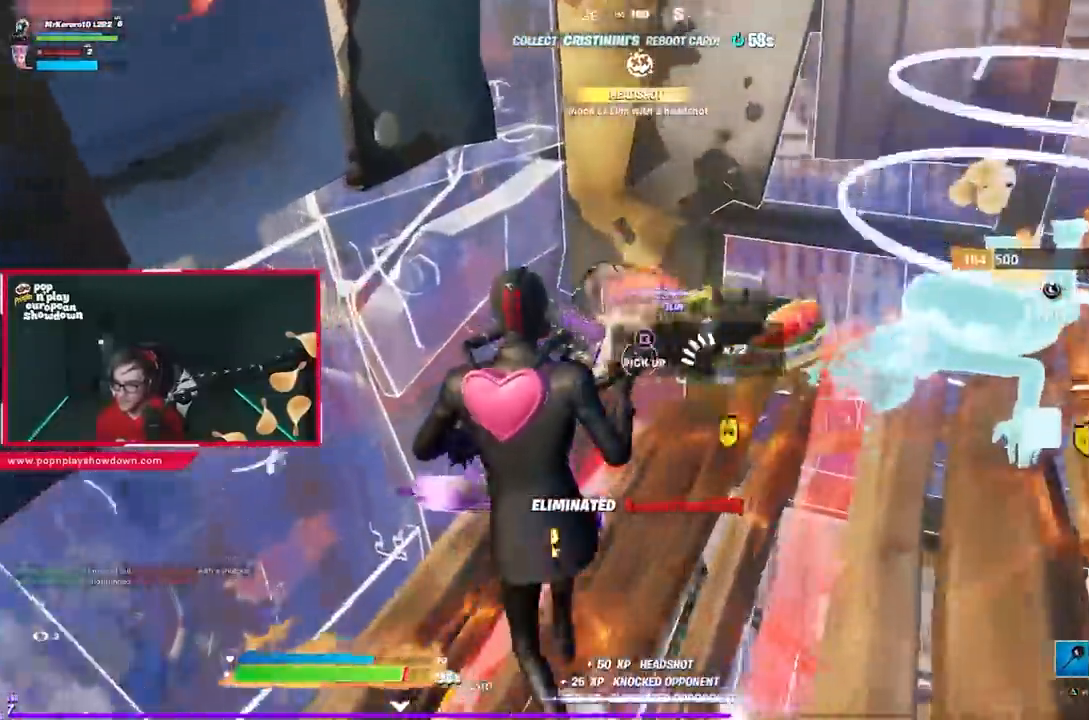
{"dt_ms": 500, "buttons": [], "left_stick": "down-right", "right_stick": "left"}
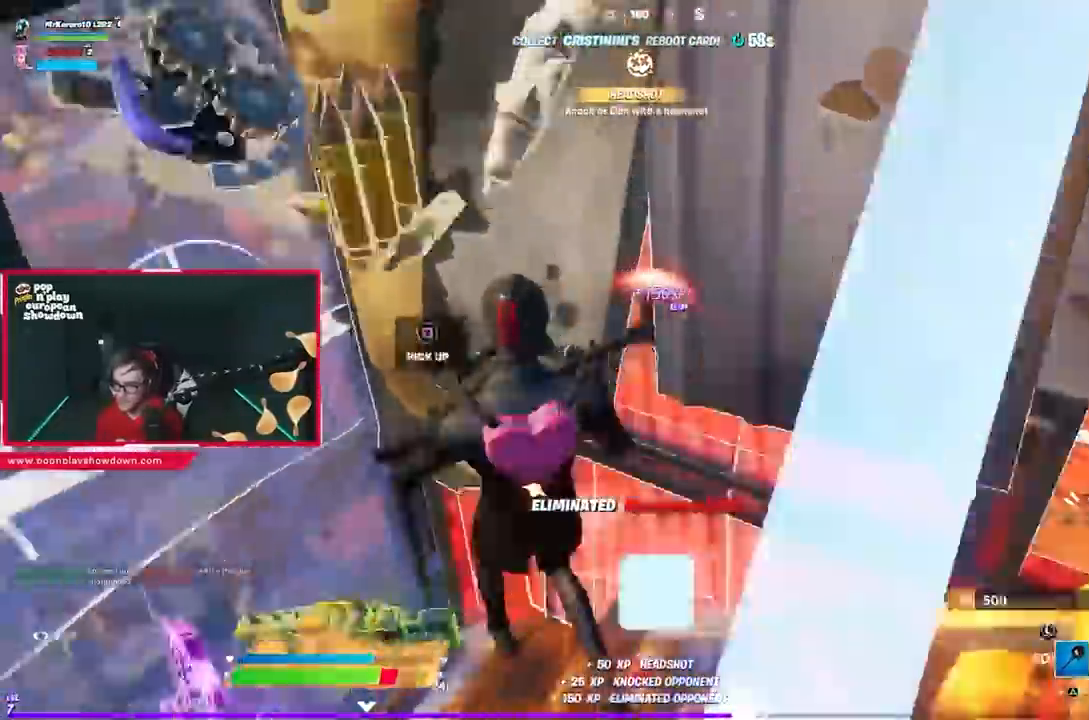
{"dt_ms": 500, "buttons": ["CROSS"], "left_stick": "up", "right_stick": "center", "events": [[17, "R3", "down"], [83, "left_stick", "down-left"], [133, "left_stick", "left"], [150, "R3", "up"], [217, "R1", "down"], [283, "R1", "up"], [350, "left_stick", "up"], [417, "right_stick", "center"], [433, "CROSS", "down"]]}
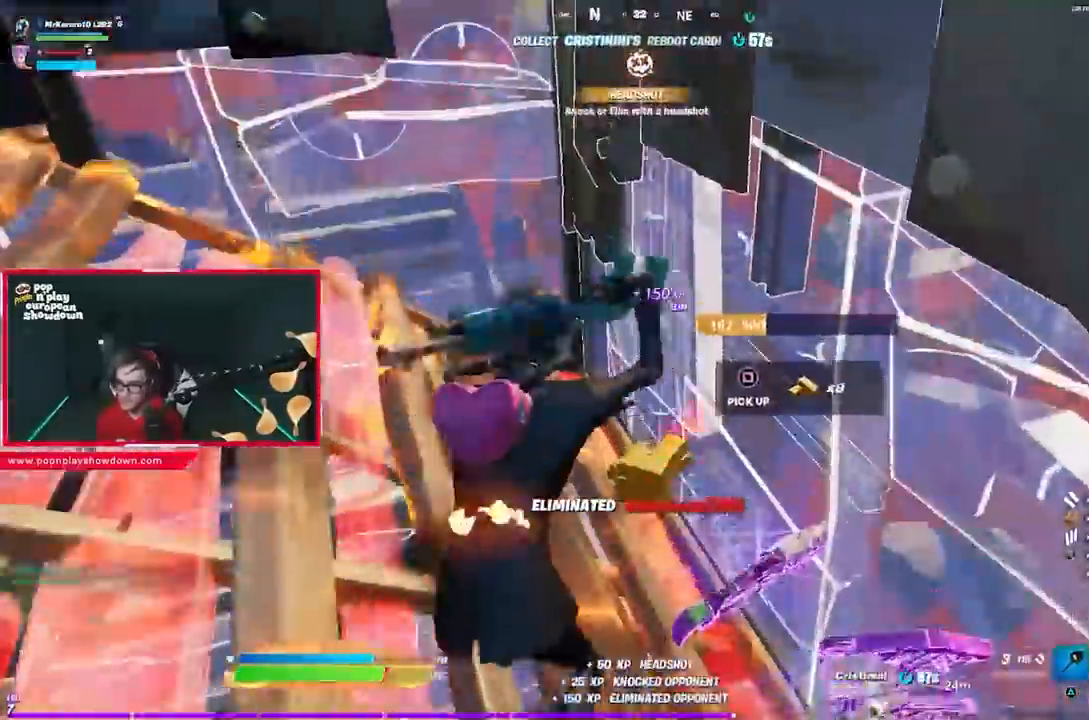
{"dt_ms": 500, "buttons": [], "left_stick": "up", "right_stick": "center", "events": [[50, "CROSS", "up"], [83, "right_stick", "left"], [150, "left_stick", "up-left"], [250, "right_stick", "up-left"], [283, "left_stick", "up"], [433, "right_stick", "center"]]}
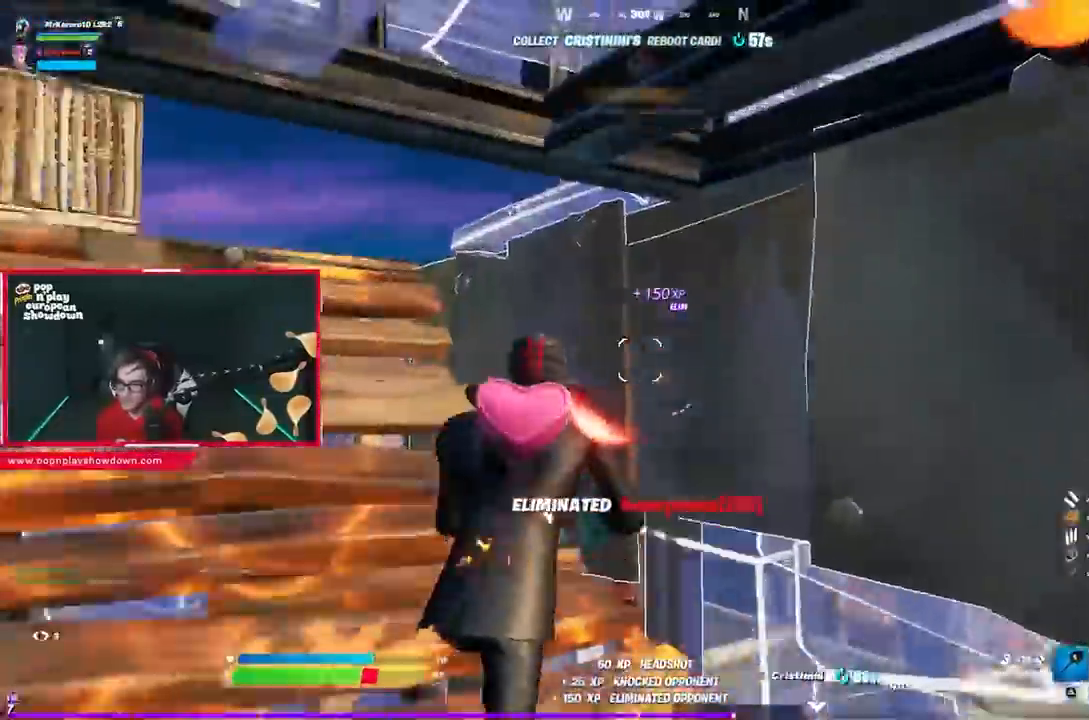
{"dt_ms": 500, "buttons": [], "left_stick": "up", "right_stick": "center", "events": [[17, "right_stick", "left"], [150, "right_stick", "center"], [250, "right_stick", "down-left"], [483, "right_stick", "center"]]}
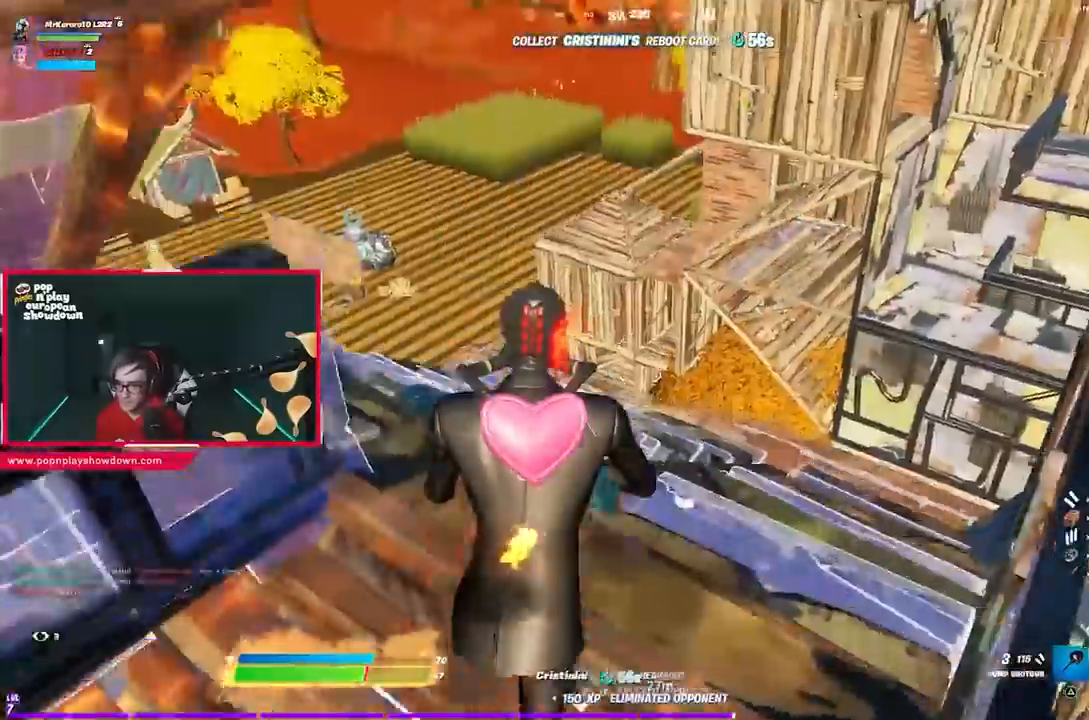
{"dt_ms": 500, "buttons": [], "left_stick": "right", "right_stick": "up-left", "events": [[50, "CROSS", "down"], [117, "CROSS", "up"], [150, "right_stick", "left"], [283, "L1", "down"], [383, "L1", "up"], [383, "left_stick", "up-right"], [450, "right_stick", "up-left"], [483, "left_stick", "right"]]}
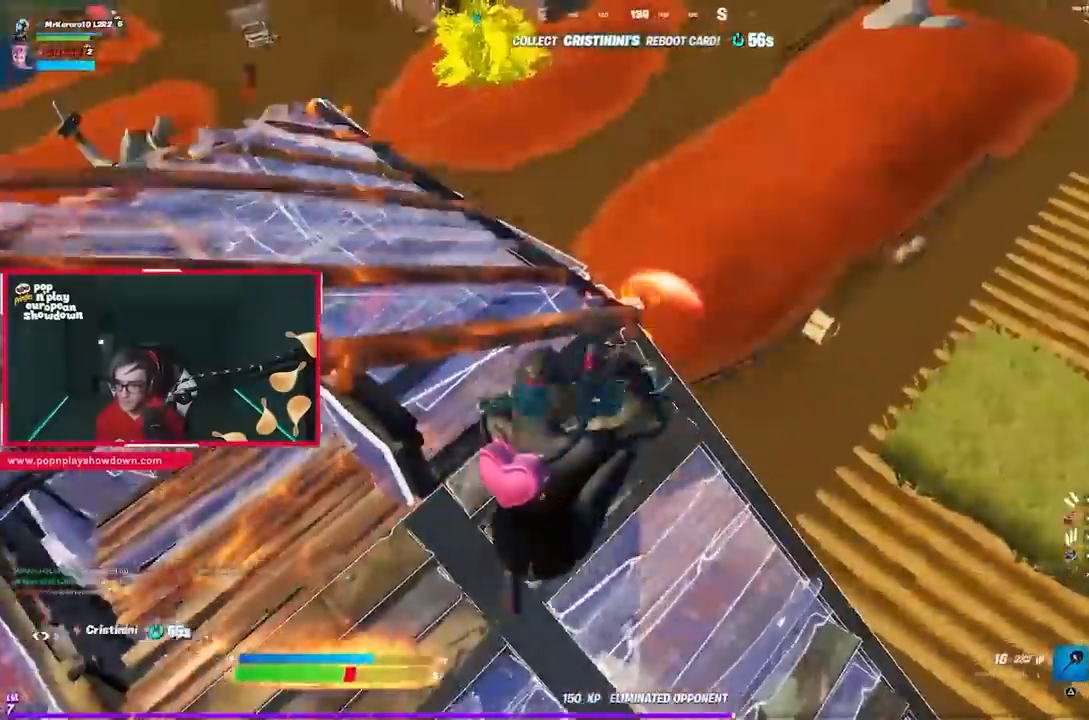
{"dt_ms": 500, "buttons": [], "left_stick": "down-right", "right_stick": "center", "events": [[17, "left_stick", "down-right"], [17, "right_stick", "center"], [83, "left_stick", "down"], [150, "right_stick", "up"], [183, "left_stick", "down-right"], [217, "right_stick", "up-right"], [317, "right_stick", "center"]]}
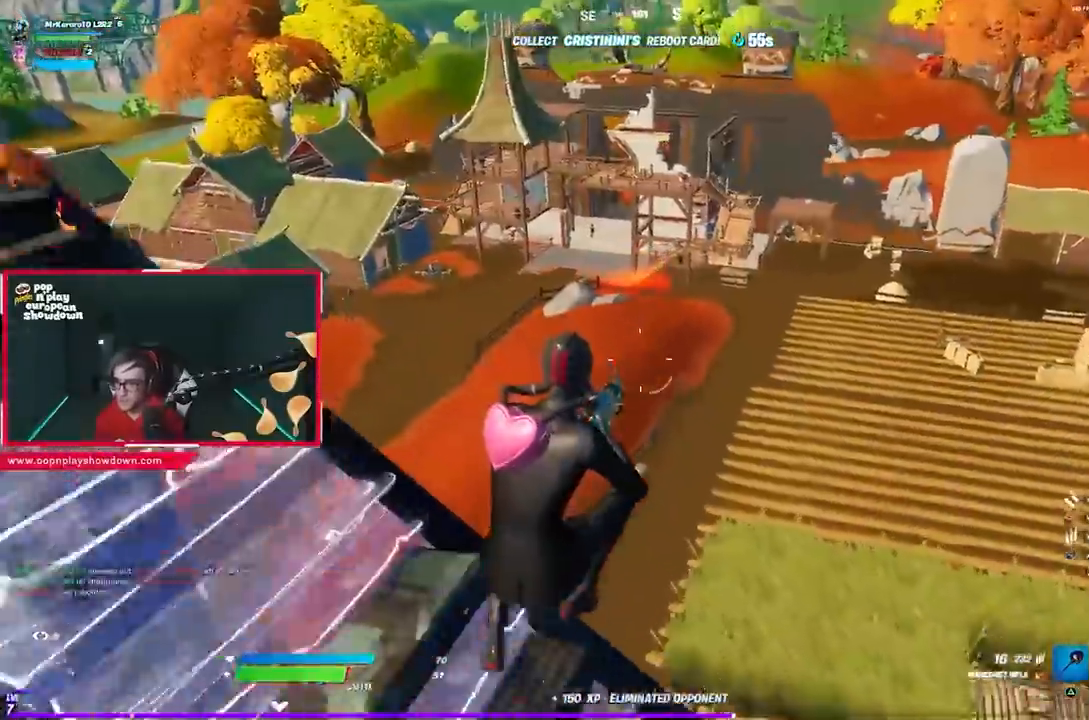
{"dt_ms": 500, "buttons": [], "left_stick": "down-right", "right_stick": "center", "events": [[50, "left_stick", "right"], [150, "right_stick", "up-left"], [183, "R3", "down"], [217, "right_stick", "up-right"], [250, "left_stick", "down-right"], [283, "R3", "up"], [283, "right_stick", "center"]]}
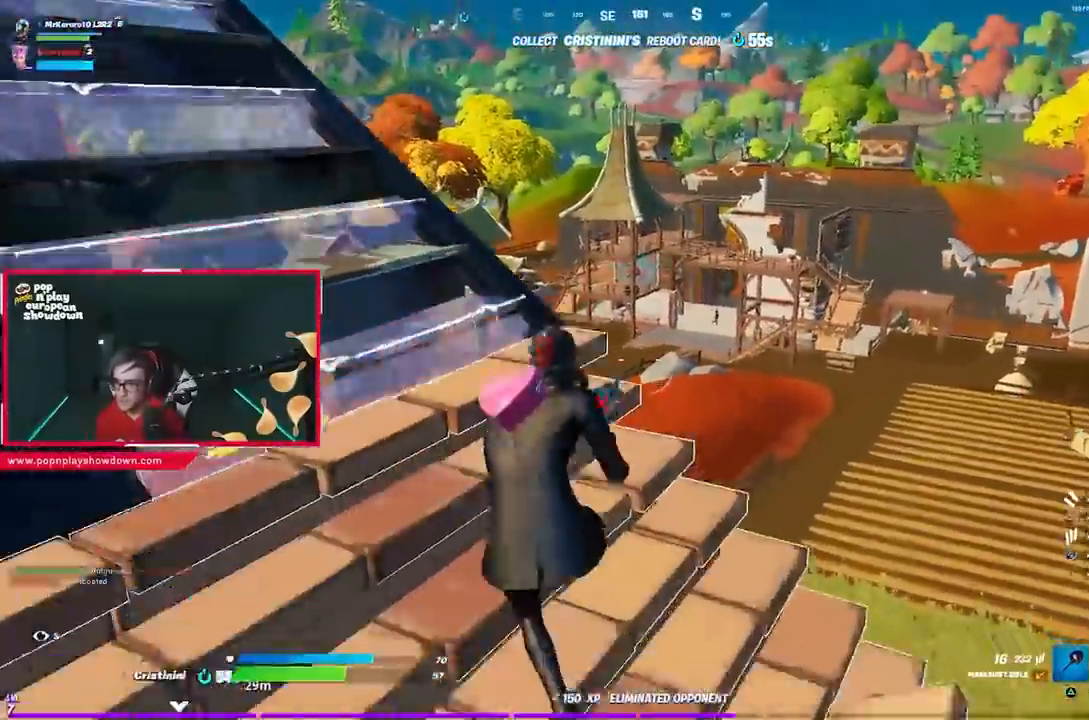
{"dt_ms": 1000, "buttons": ["L2"], "left_stick": "left", "right_stick": "center"}
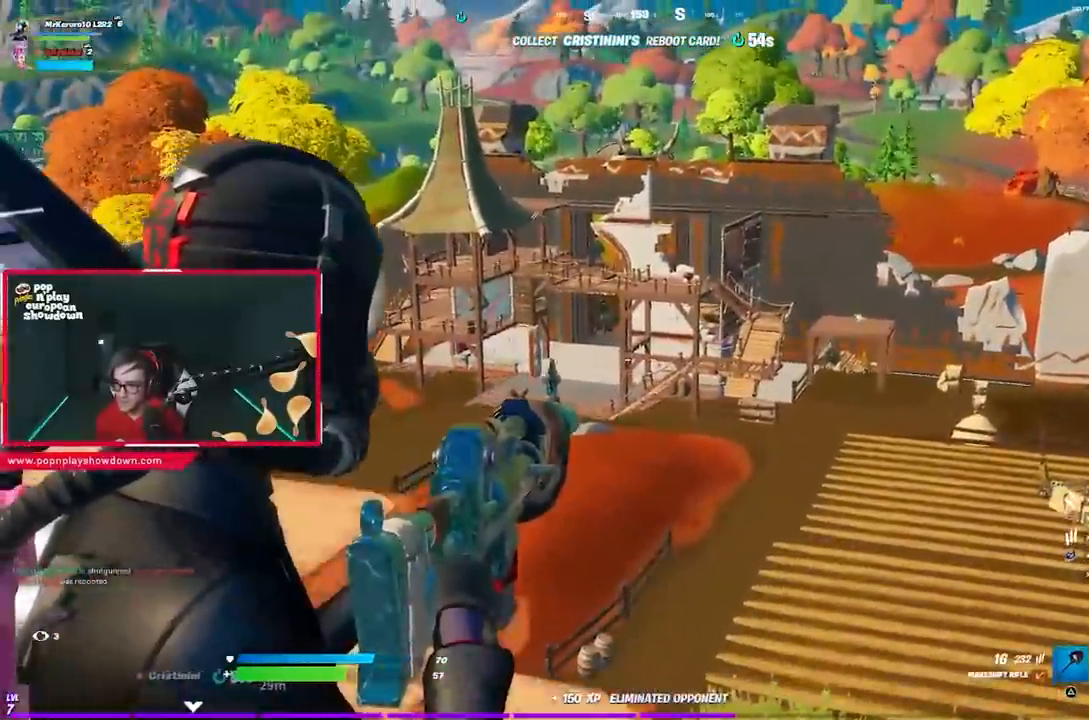
{"dt_ms": 500, "buttons": [], "left_stick": "left", "right_stick": "left", "events": [[17, "left_stick", "down-right"], [150, "L1", "down"], [183, "left_stick", "left"], [317, "R3", "down"], [333, "right_stick", "down"], [350, "L1", "up"], [417, "L2", "up"], [450, "right_stick", "left"], [483, "R3", "up"]]}
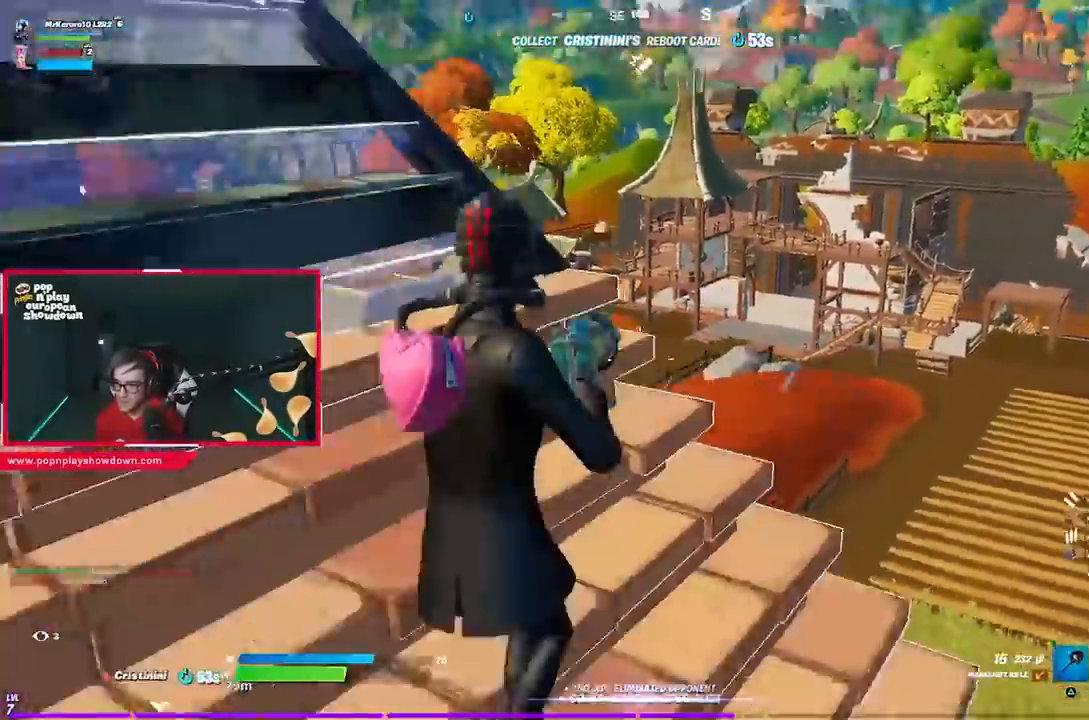
{"dt_ms": 500, "buttons": ["R1"], "left_stick": "up-left", "right_stick": "center", "events": [[117, "R1", "down"], [183, "R1", "up"], [217, "right_stick", "center"], [317, "CROSS", "down"], [383, "CROSS", "up"], [450, "left_stick", "up-left"], [483, "R1", "down"]]}
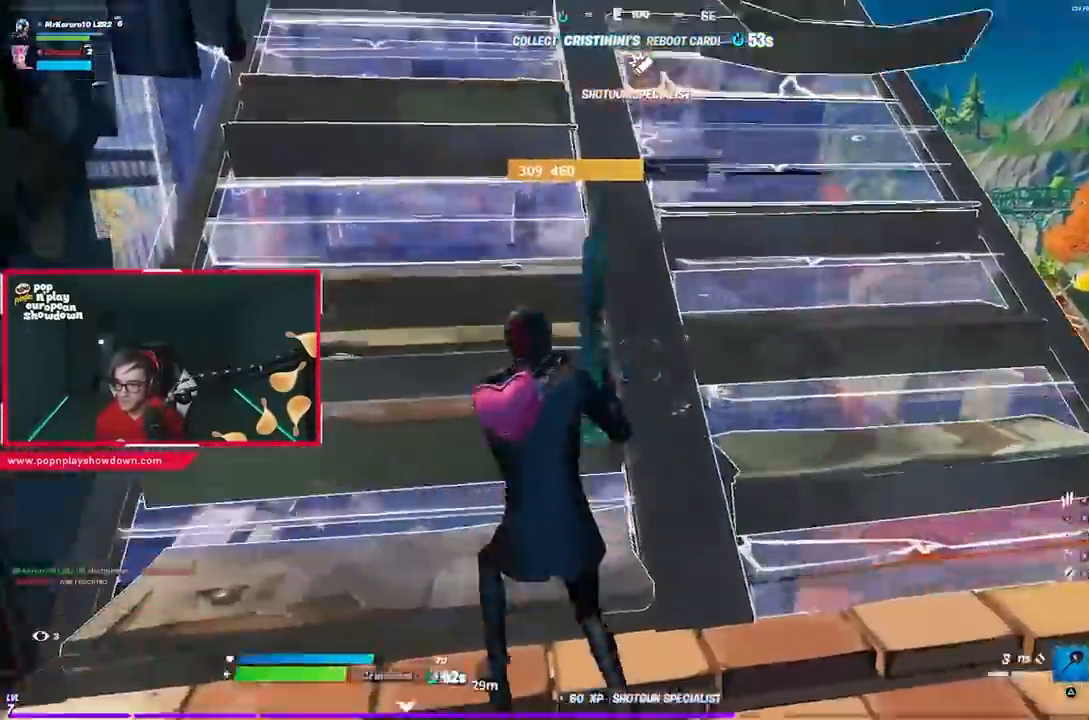
{"dt_ms": 500, "buttons": ["R3"], "left_stick": "right", "right_stick": "right", "events": [[17, "right_stick", "up"], [50, "R1", "up"], [117, "R1", "down"], [217, "R1", "up"], [217, "right_stick", "down-right"], [317, "left_stick", "down-left"], [350, "right_stick", "right"], [417, "R3", "down"], [483, "left_stick", "right"]]}
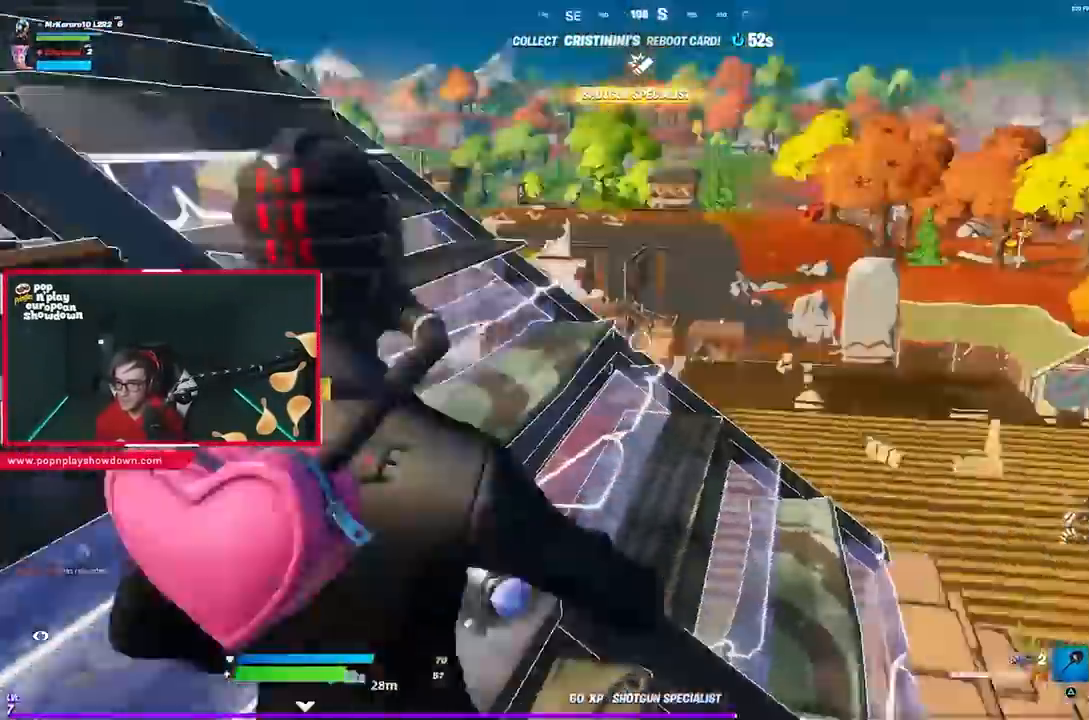
{"dt_ms": 500, "buttons": [], "left_stick": "up", "right_stick": "center", "events": [[50, "right_stick", "down-right"], [83, "R3", "up"], [150, "left_stick", "up-right"], [317, "L1", "down"], [350, "CROSS", "down"], [350, "right_stick", "center"], [383, "left_stick", "up"], [417, "L1", "up"], [450, "CROSS", "up"]]}
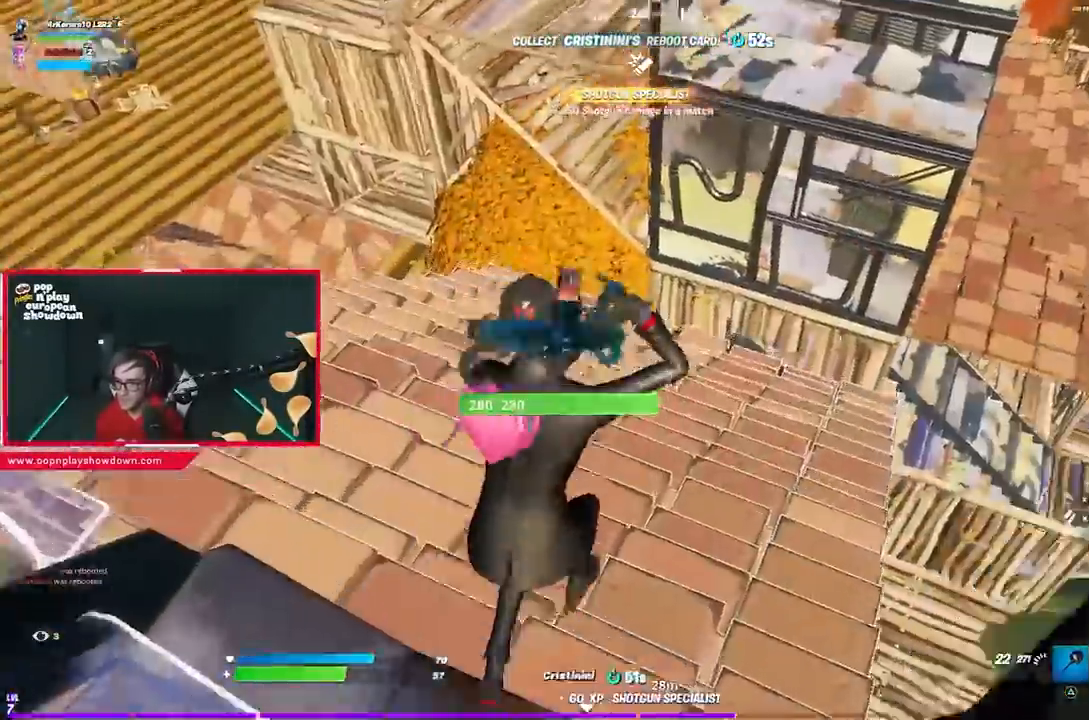
{"dt_ms": 500, "buttons": [], "left_stick": "up", "right_stick": "center", "events": [[17, "right_stick", "down-right"], [117, "right_stick", "right"], [250, "right_stick", "center"], [350, "L1", "down"], [450, "L1", "up"]]}